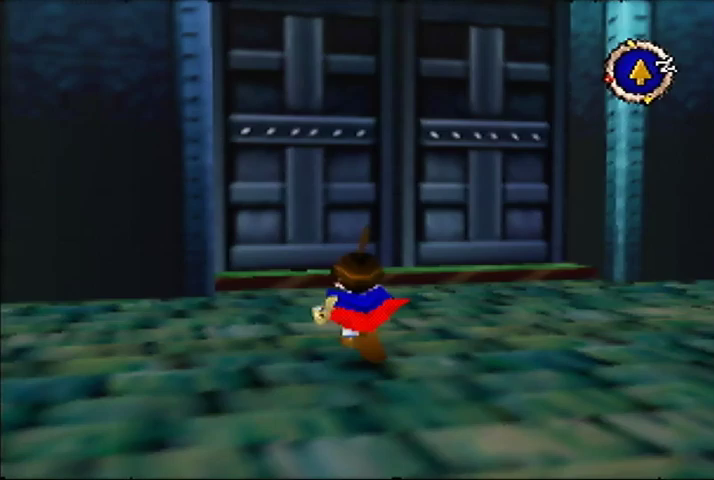
Gameplay with a controller (Nintendo layout); each line is a JSON object with the inputs held at the frame after it. "events" lists button and stick changes between this image and that frame as [ms after this image, input, new state], when the widget could be followed in between. Not read: DPAD_UP L3 R3.
{"buttons": [], "left_stick": "up"}
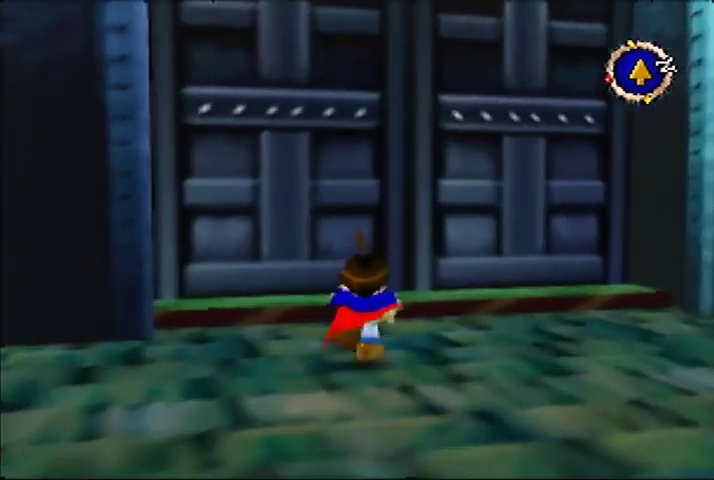
{"buttons": [], "left_stick": "up"}
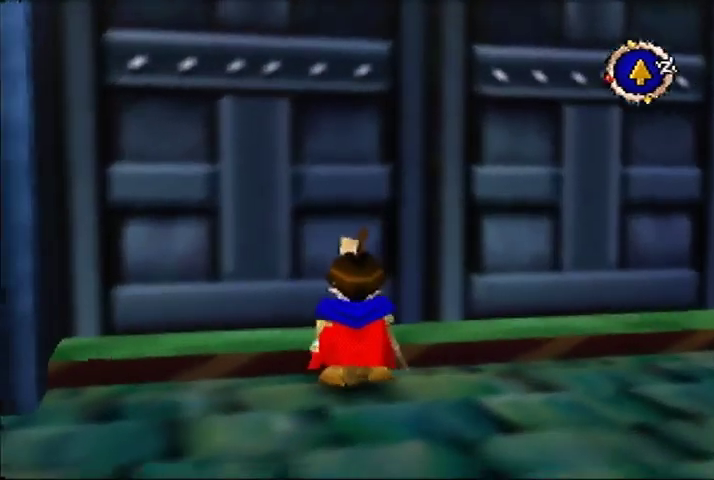
{"buttons": [], "left_stick": "center", "events": [[233, "left_stick", "center"]]}
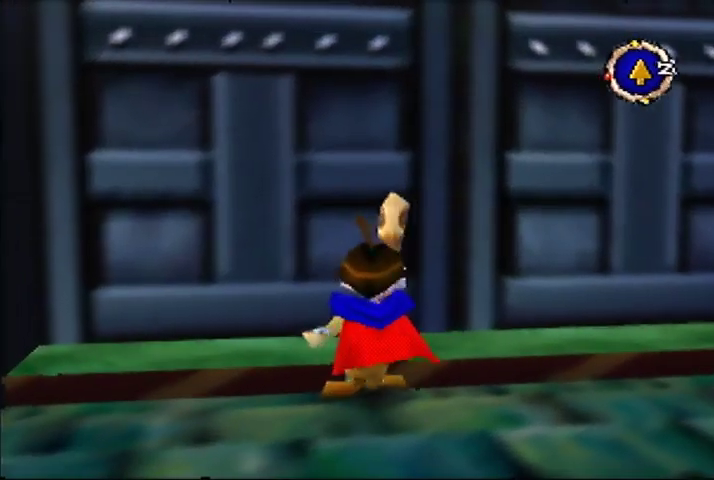
{"buttons": [], "left_stick": "center"}
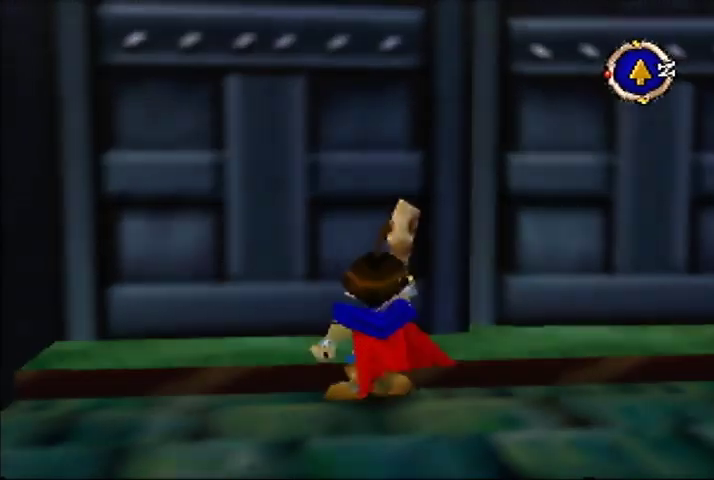
{"buttons": [], "left_stick": "center"}
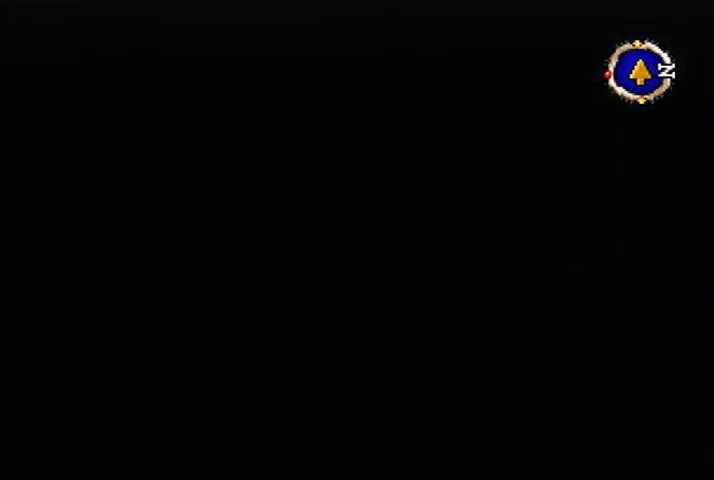
{"buttons": [], "left_stick": "up-right", "events": [[167, "left_stick", "up"], [300, "left_stick", "up-right"]]}
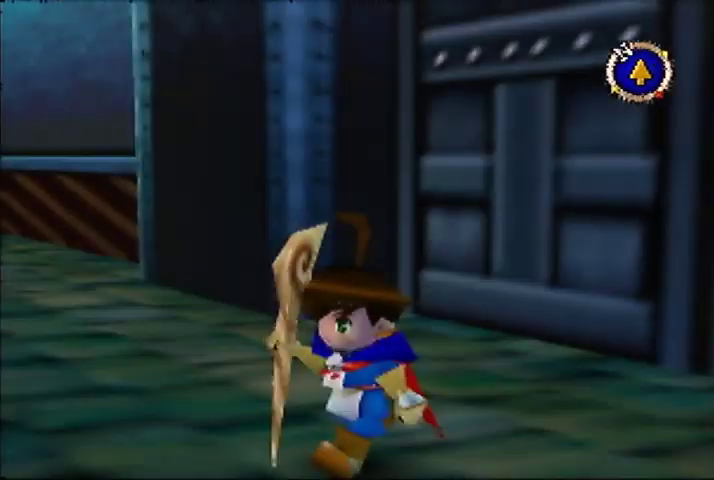
{"buttons": [], "left_stick": "up-right"}
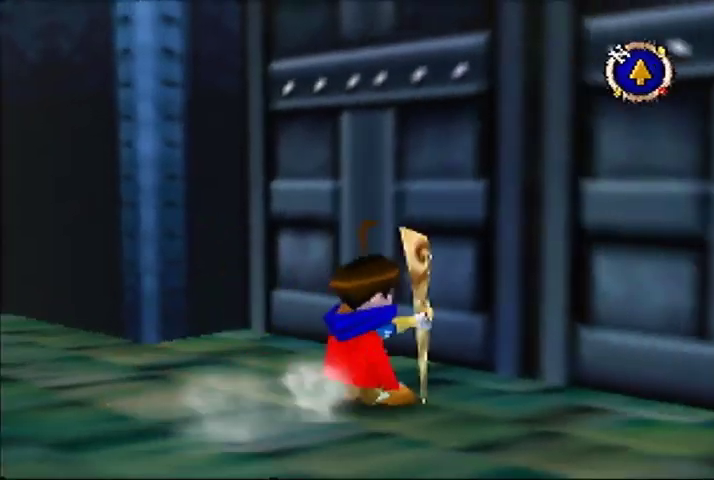
{"buttons": [], "left_stick": "center", "events": [[300, "left_stick", "center"]]}
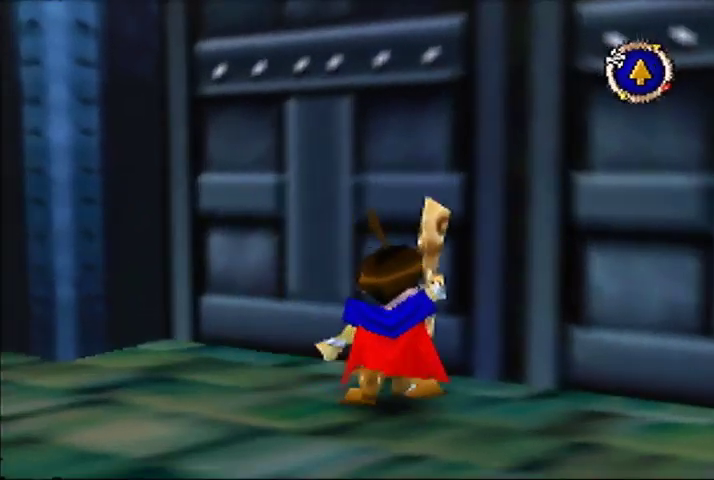
{"buttons": [], "left_stick": "center"}
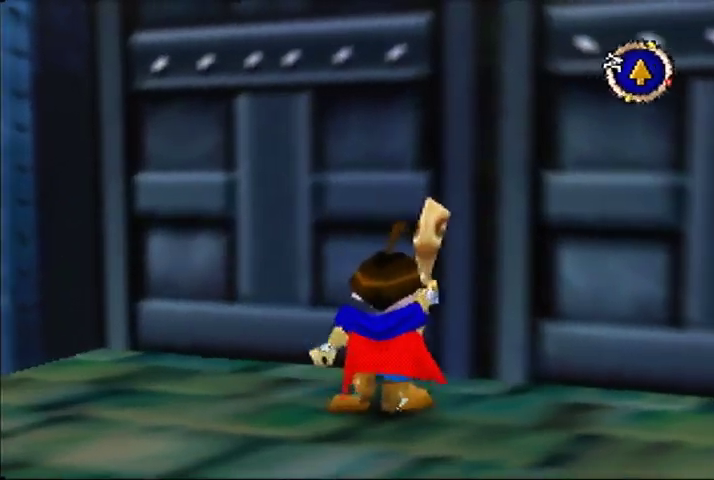
{"buttons": [], "left_stick": "center"}
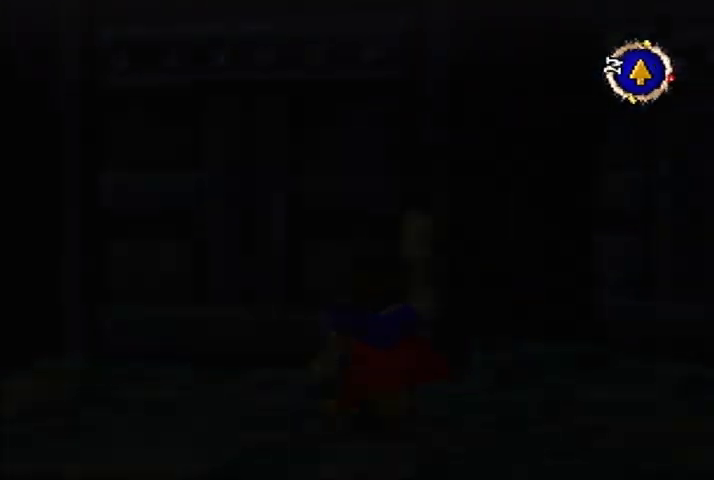
{"buttons": [], "left_stick": "up-right", "events": [[200, "left_stick", "up-right"]]}
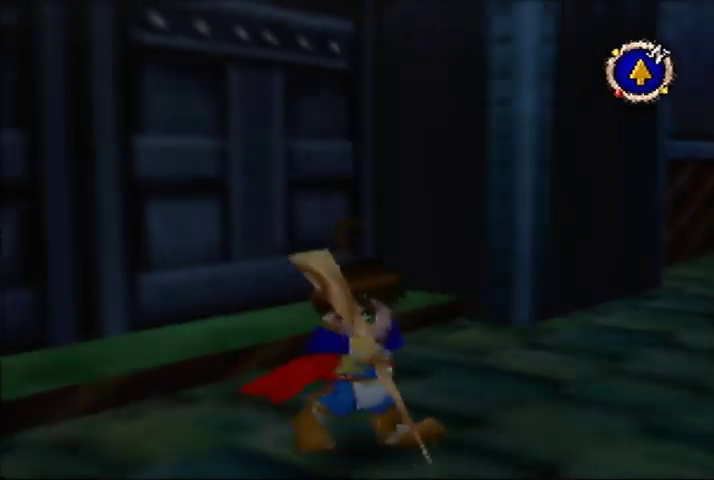
{"buttons": [], "left_stick": "up-right"}
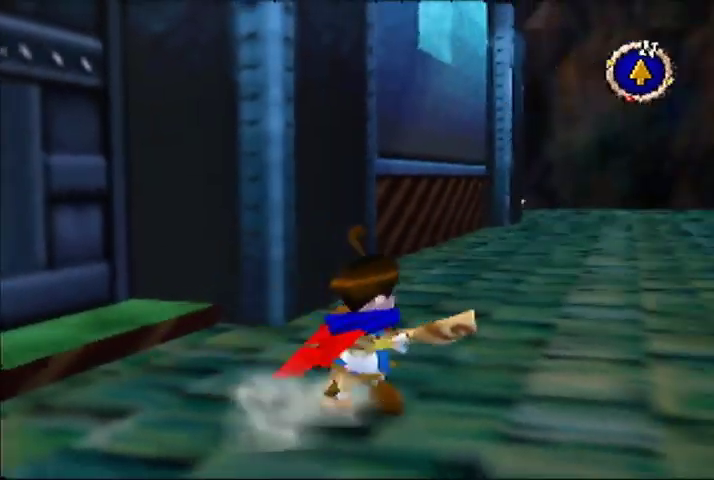
{"buttons": [], "left_stick": "up", "events": [[133, "left_stick", "up"]]}
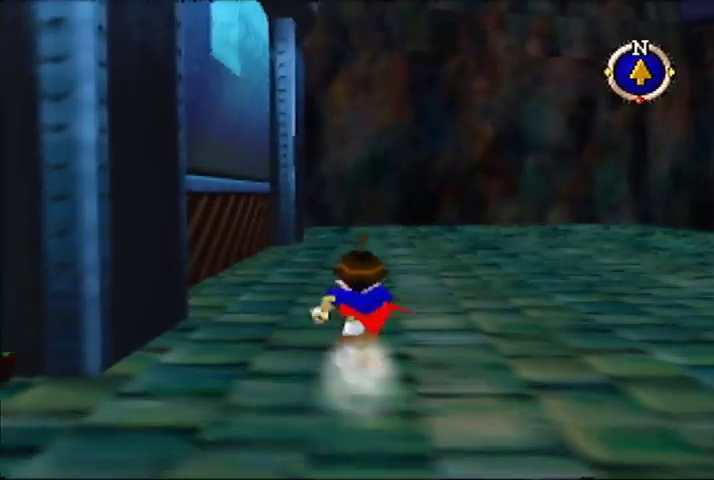
{"buttons": [], "left_stick": "up"}
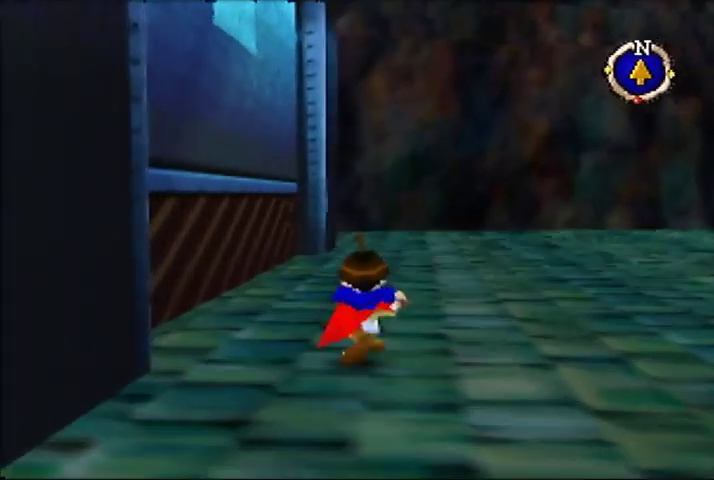
{"buttons": [], "left_stick": "up"}
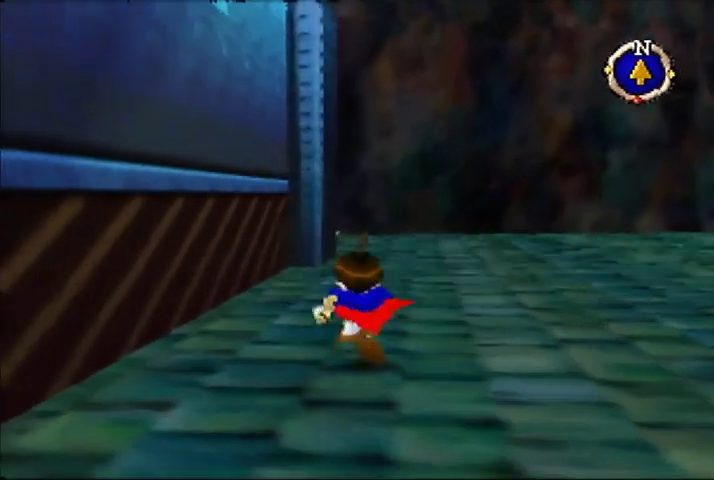
{"buttons": [], "left_stick": "up"}
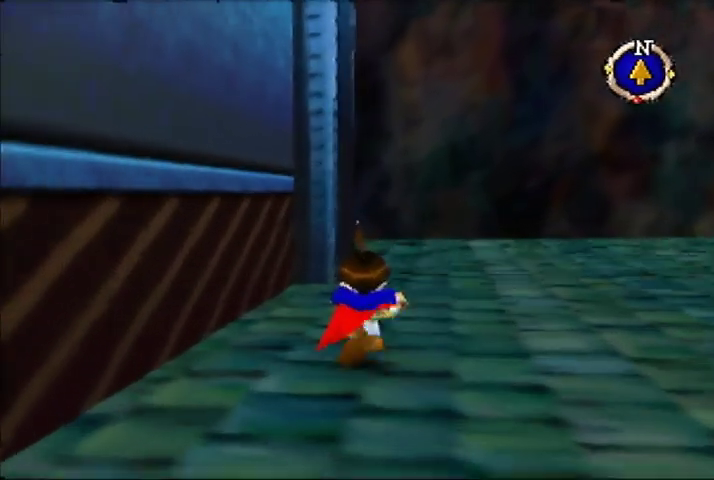
{"buttons": [], "left_stick": "up"}
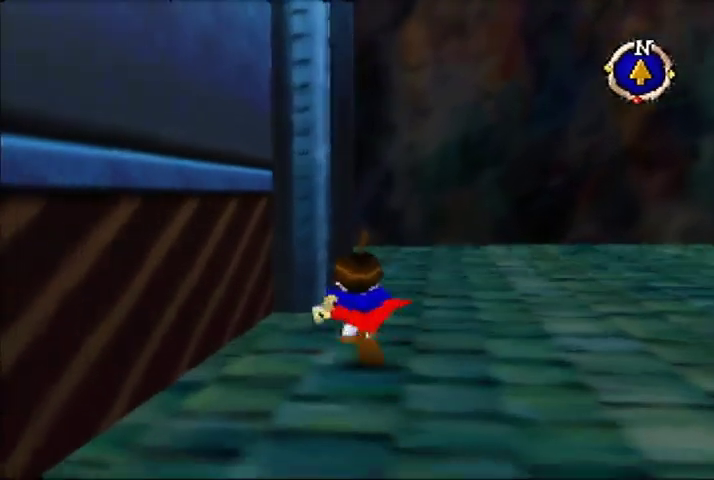
{"buttons": [], "left_stick": "up"}
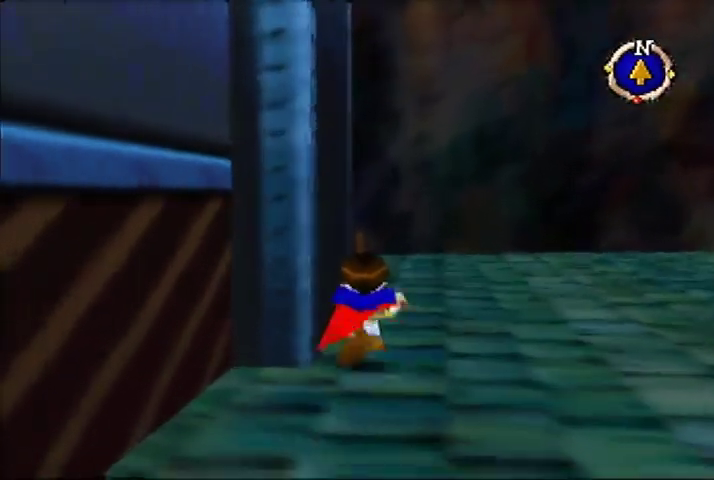
{"buttons": [], "left_stick": "center", "events": [[200, "left_stick", "center"]]}
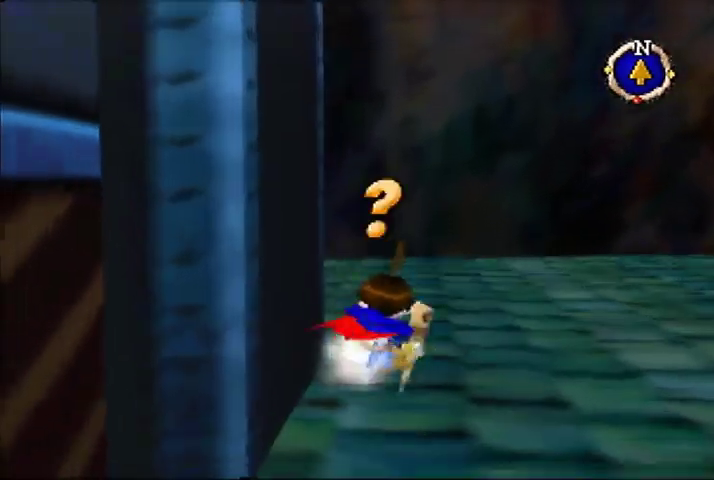
{"buttons": [], "left_stick": "center", "events": [[333, "C_DOWN", "down"], [467, "C_DOWN", "up"]]}
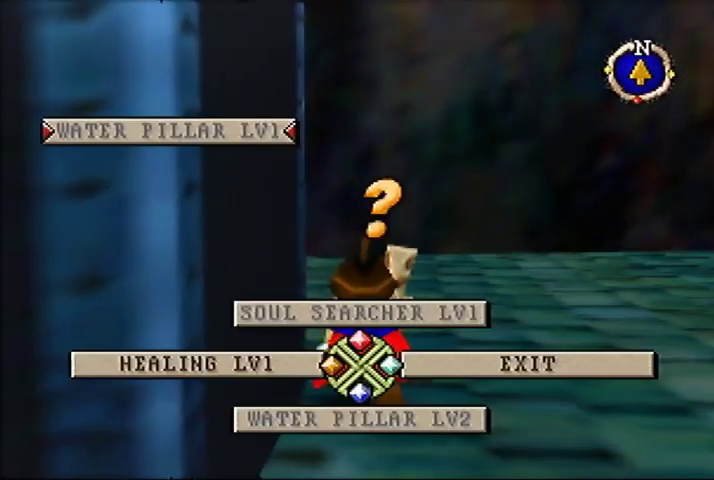
{"buttons": [], "left_stick": "center", "events": [[67, "C_RIGHT", "down"], [133, "C_RIGHT", "up"], [200, "C_RIGHT", "down"], [300, "C_RIGHT", "up"]]}
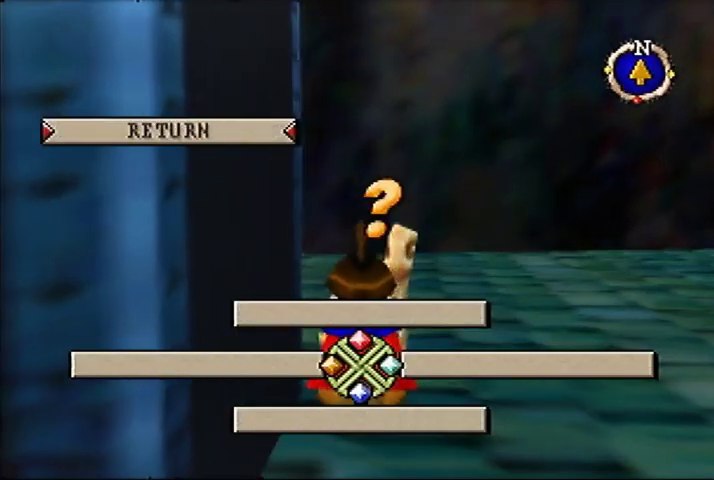
{"buttons": [], "left_stick": "center"}
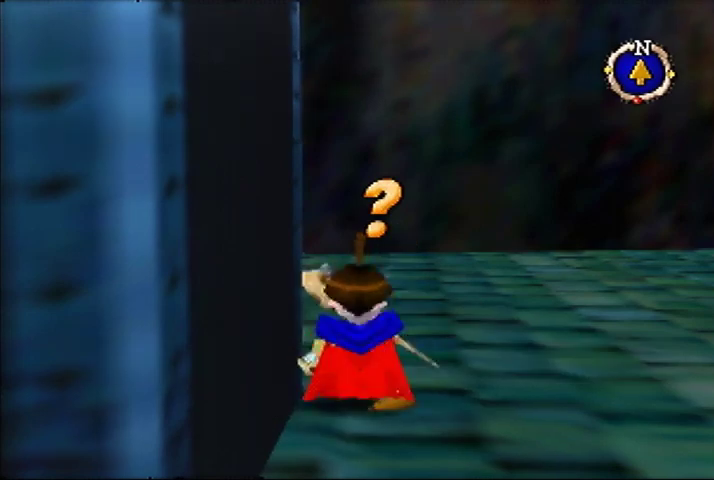
{"buttons": [], "left_stick": "center"}